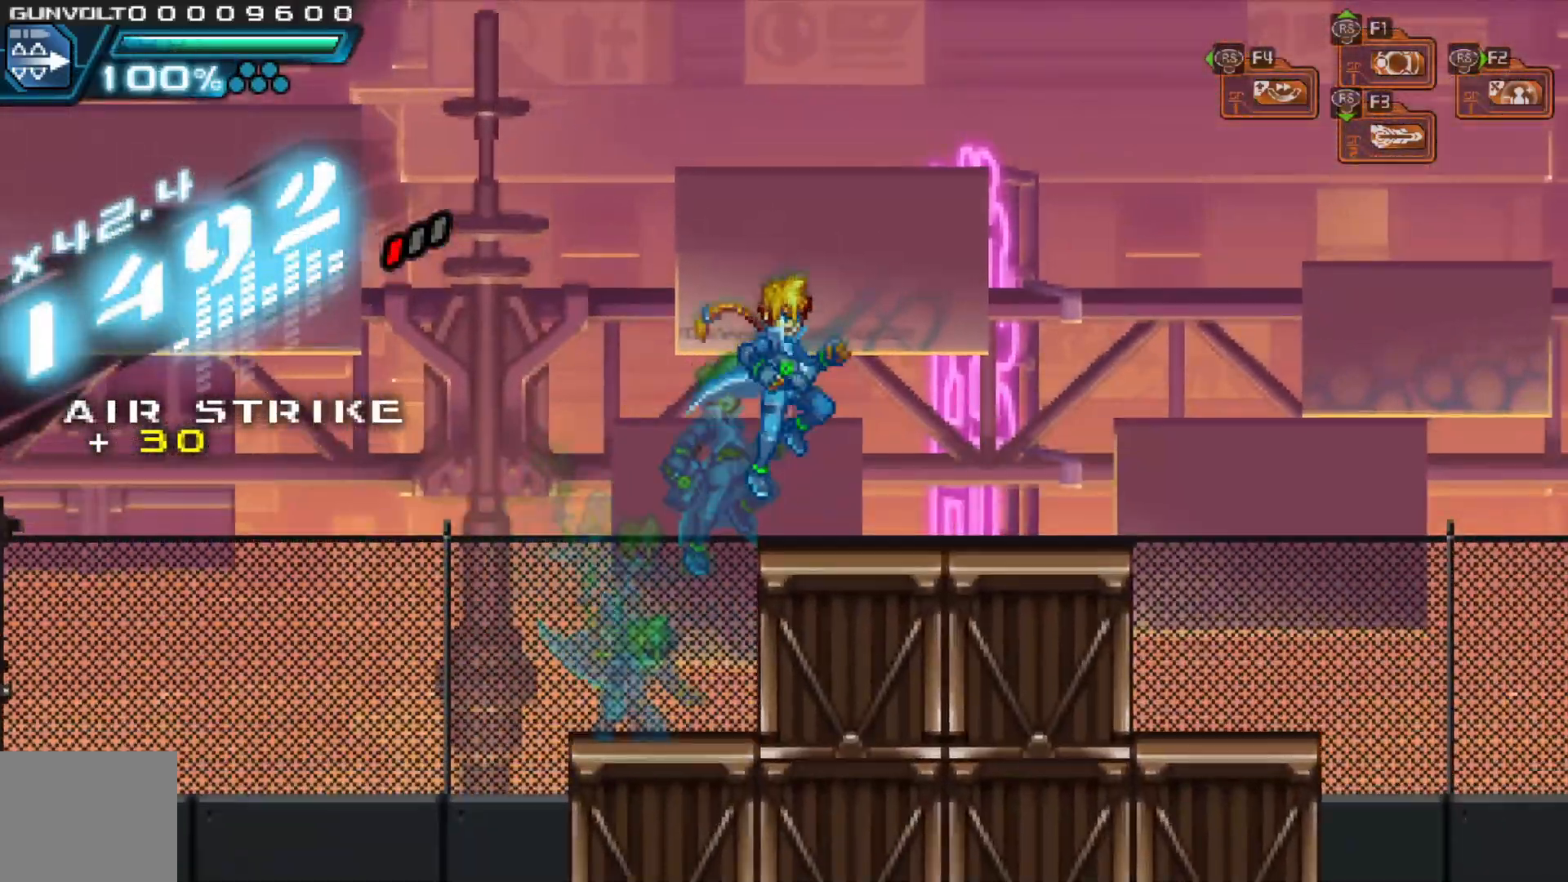
Gameplay with a controller (Xbox layout); each line is a JSON object with the inputs held at the frame after it. "events" lists button and stick changes between this image and that frame as [ms after this image, input, new state], when the widget could be followed in between. Not read: L3 R1 R3.
{"buttons": [], "left_stick": "right", "right_stick": "center", "events": [[233, "left_stick", "center"], [483, "left_stick", "right"]]}
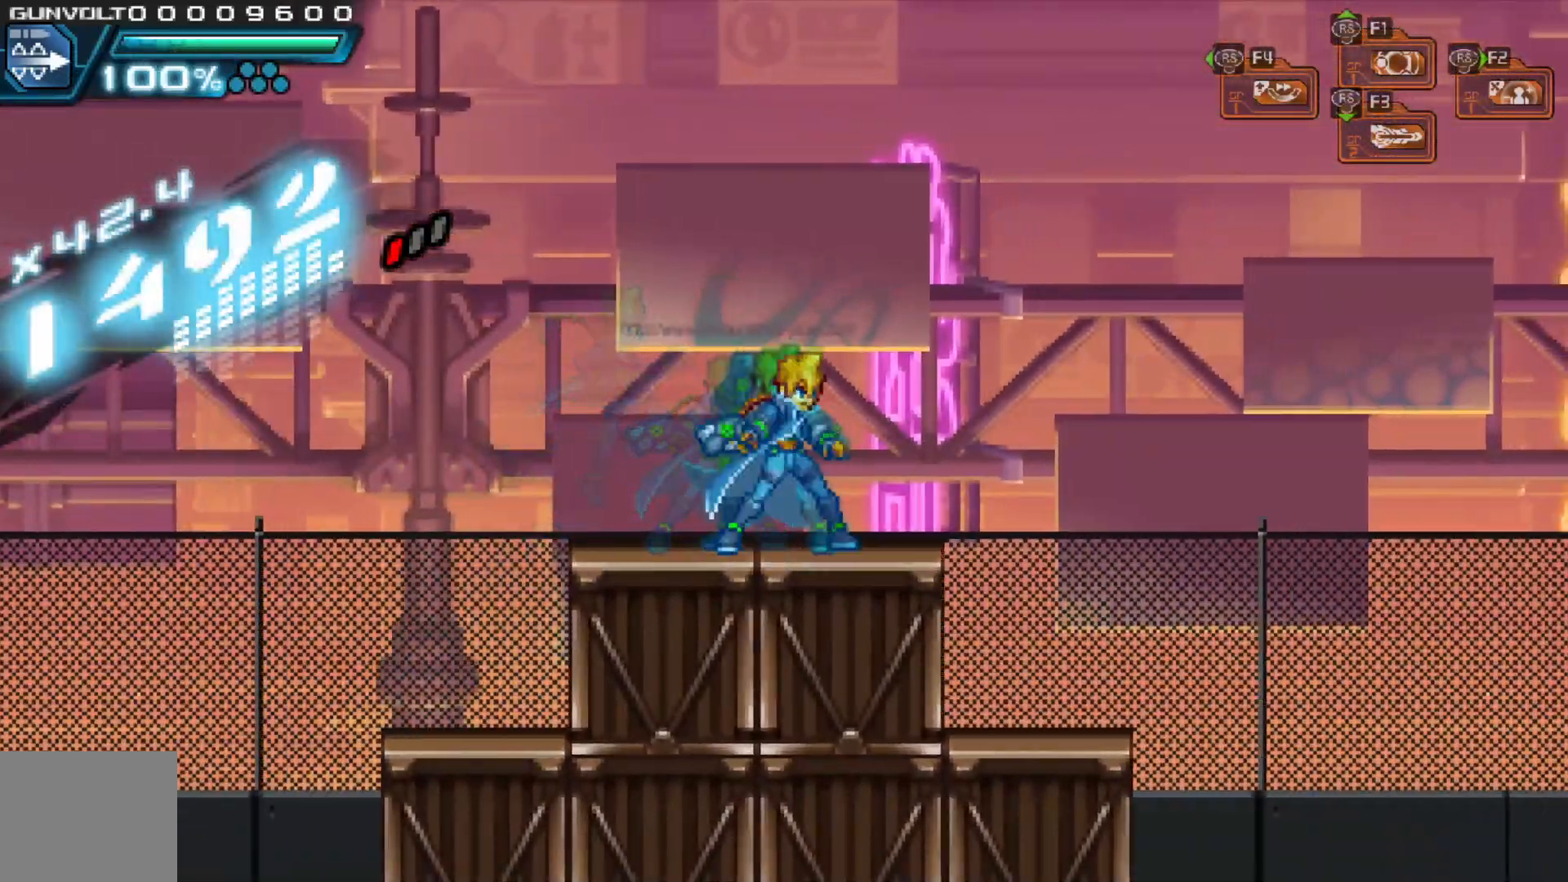
{"buttons": [], "left_stick": "right", "right_stick": "center", "events": []}
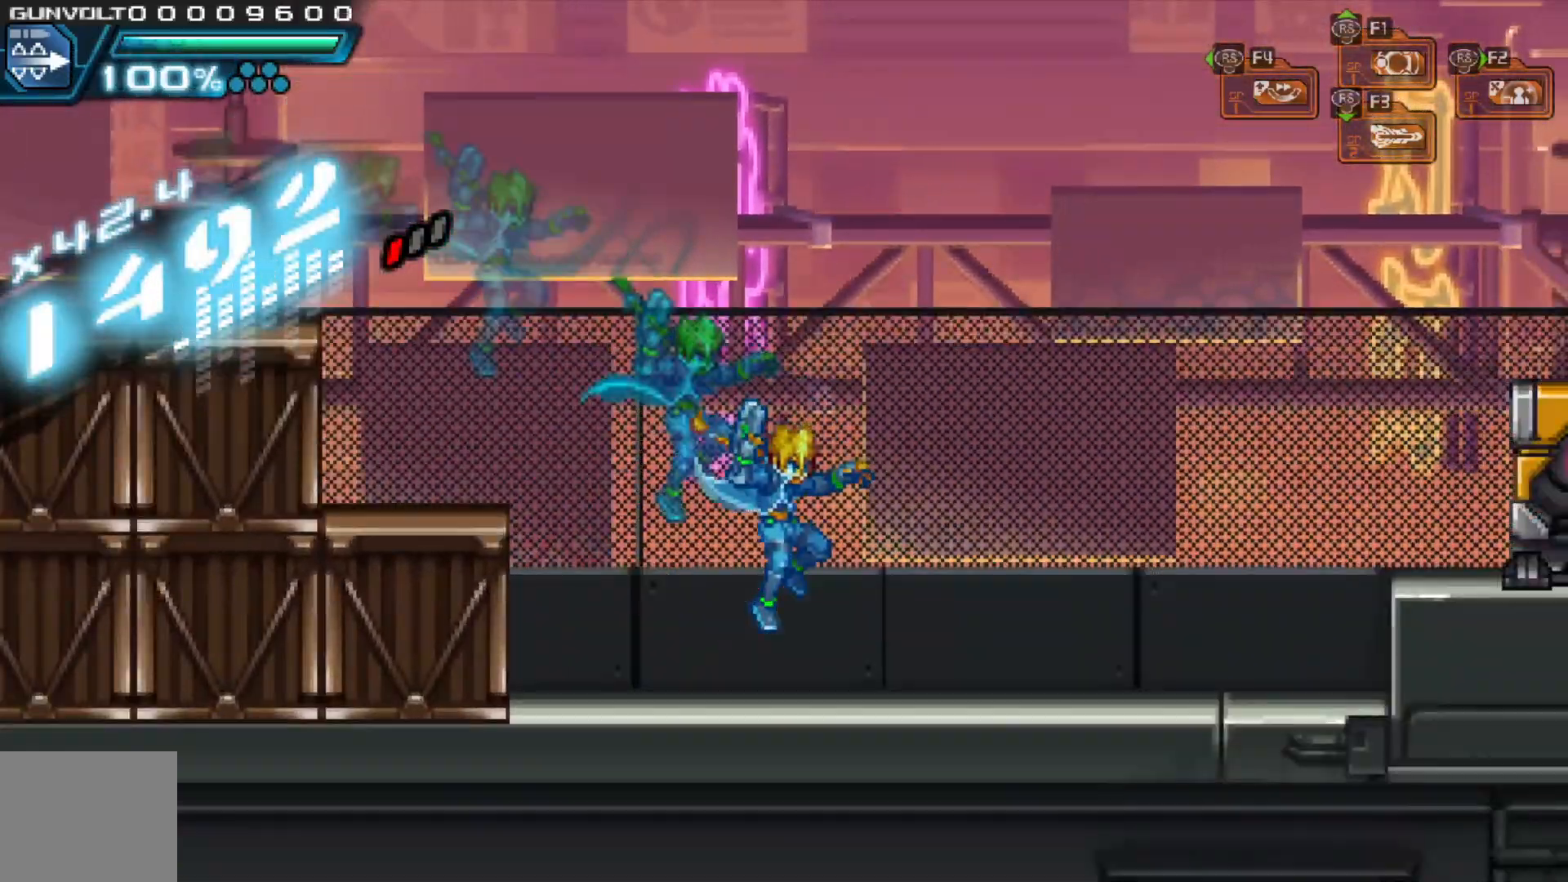
{"buttons": [], "left_stick": "center", "right_stick": "center", "events": [[83, "left_stick", "center"], [183, "left_stick", "right"], [283, "left_stick", "center"], [367, "A", "down"], [383, "X", "down"], [417, "A", "up"], [433, "X", "up"]]}
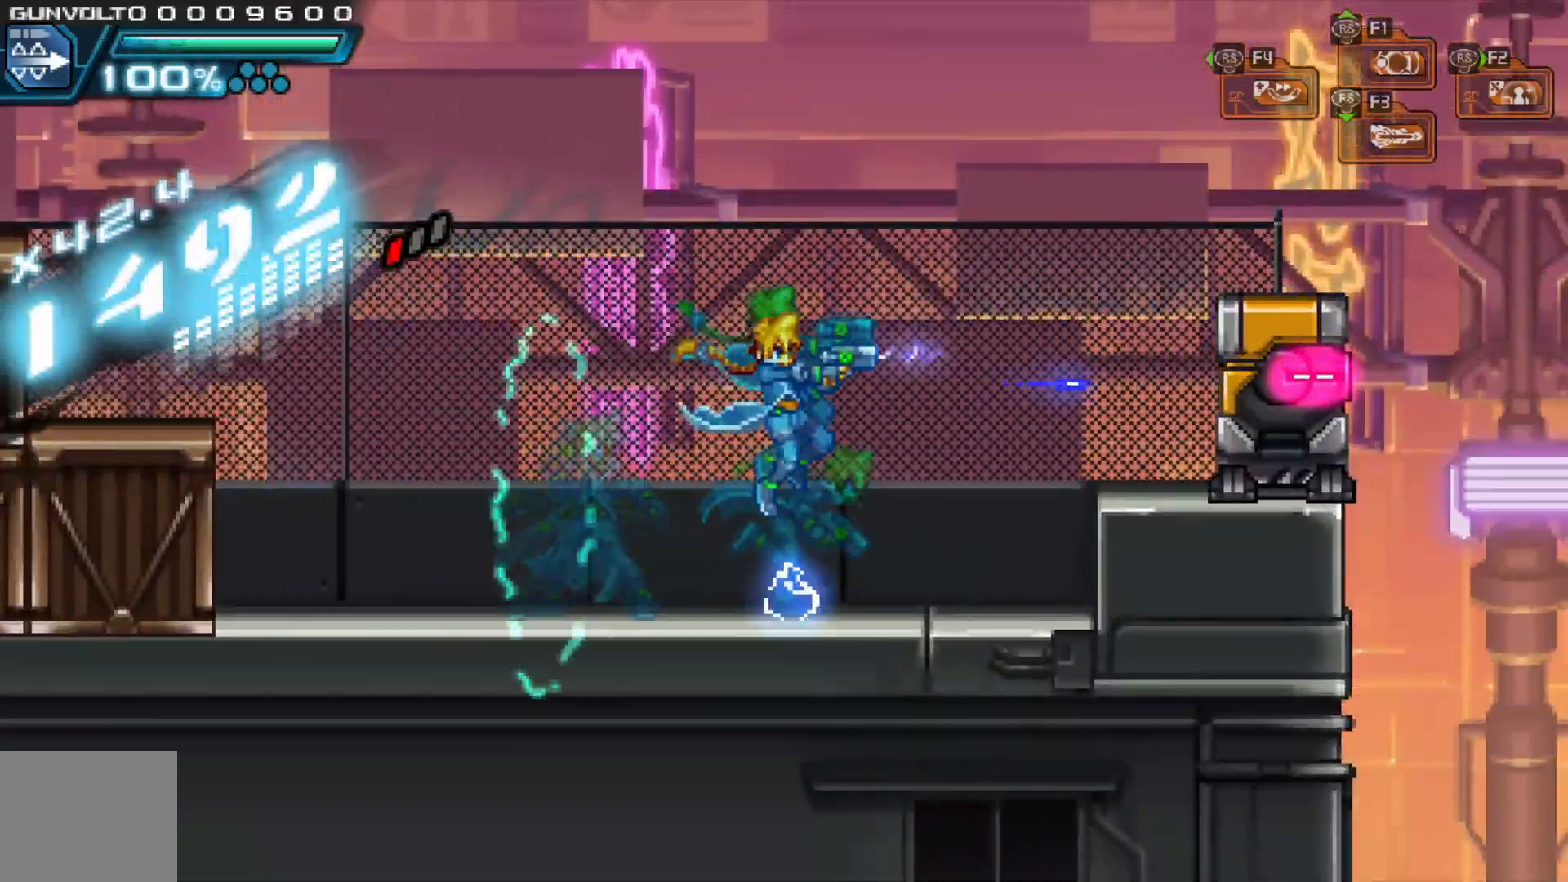
{"buttons": [], "left_stick": "right", "right_stick": "center", "events": [[17, "X", "down"], [83, "X", "up"], [133, "X", "down"], [217, "X", "up"], [367, "A", "down"], [417, "X", "down"], [433, "A", "up"], [467, "X", "up"], [467, "left_stick", "right"]]}
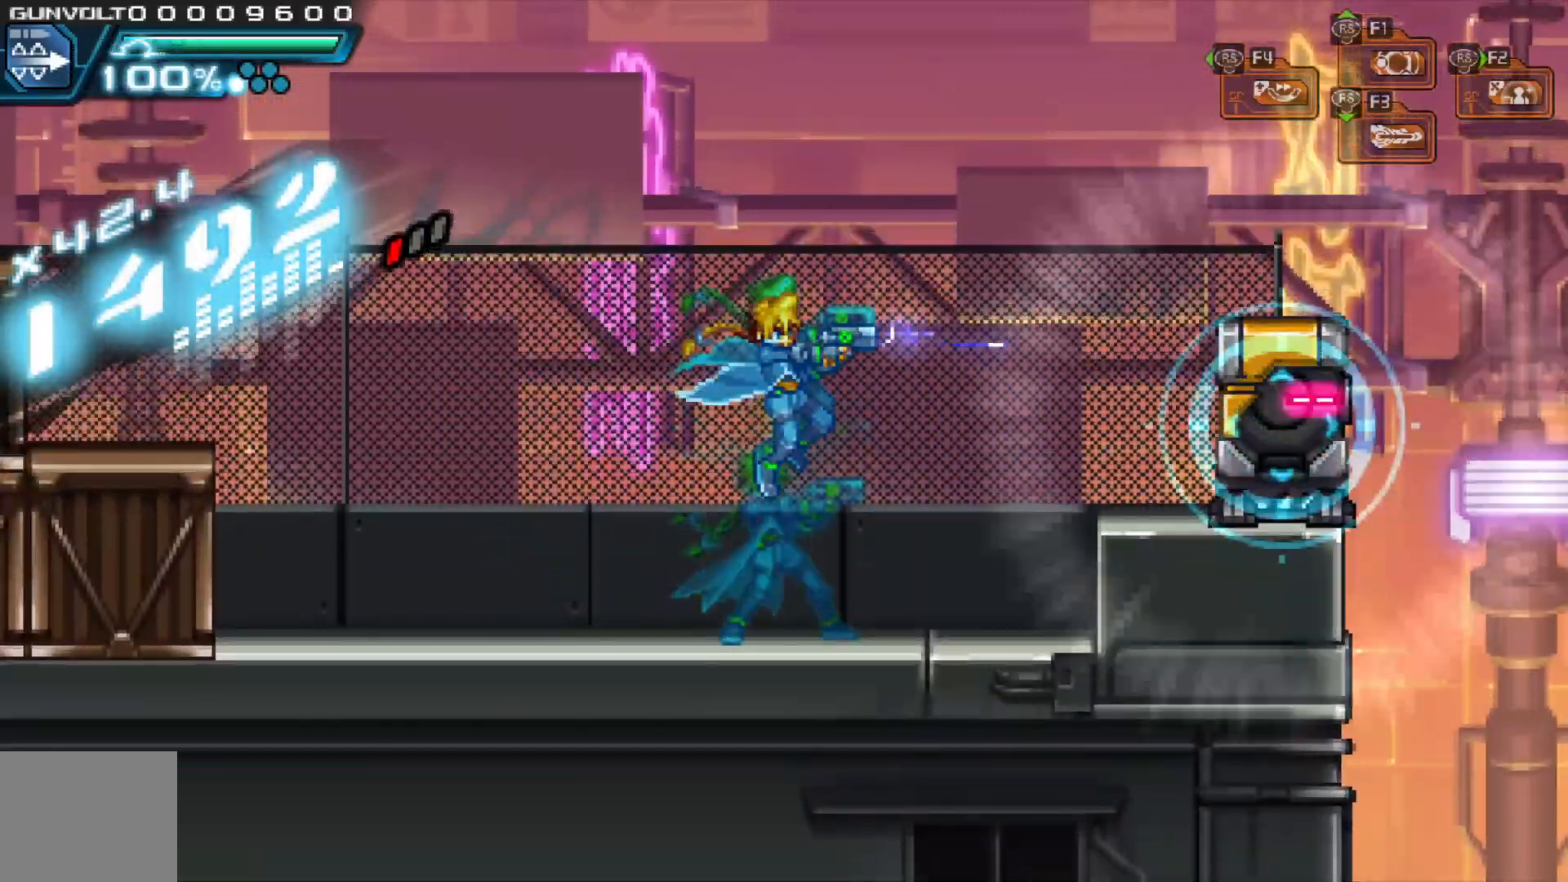
{"buttons": [], "left_stick": "center", "right_stick": "center", "events": [[17, "X", "down"], [67, "left_stick", "center"], [83, "X", "up"]]}
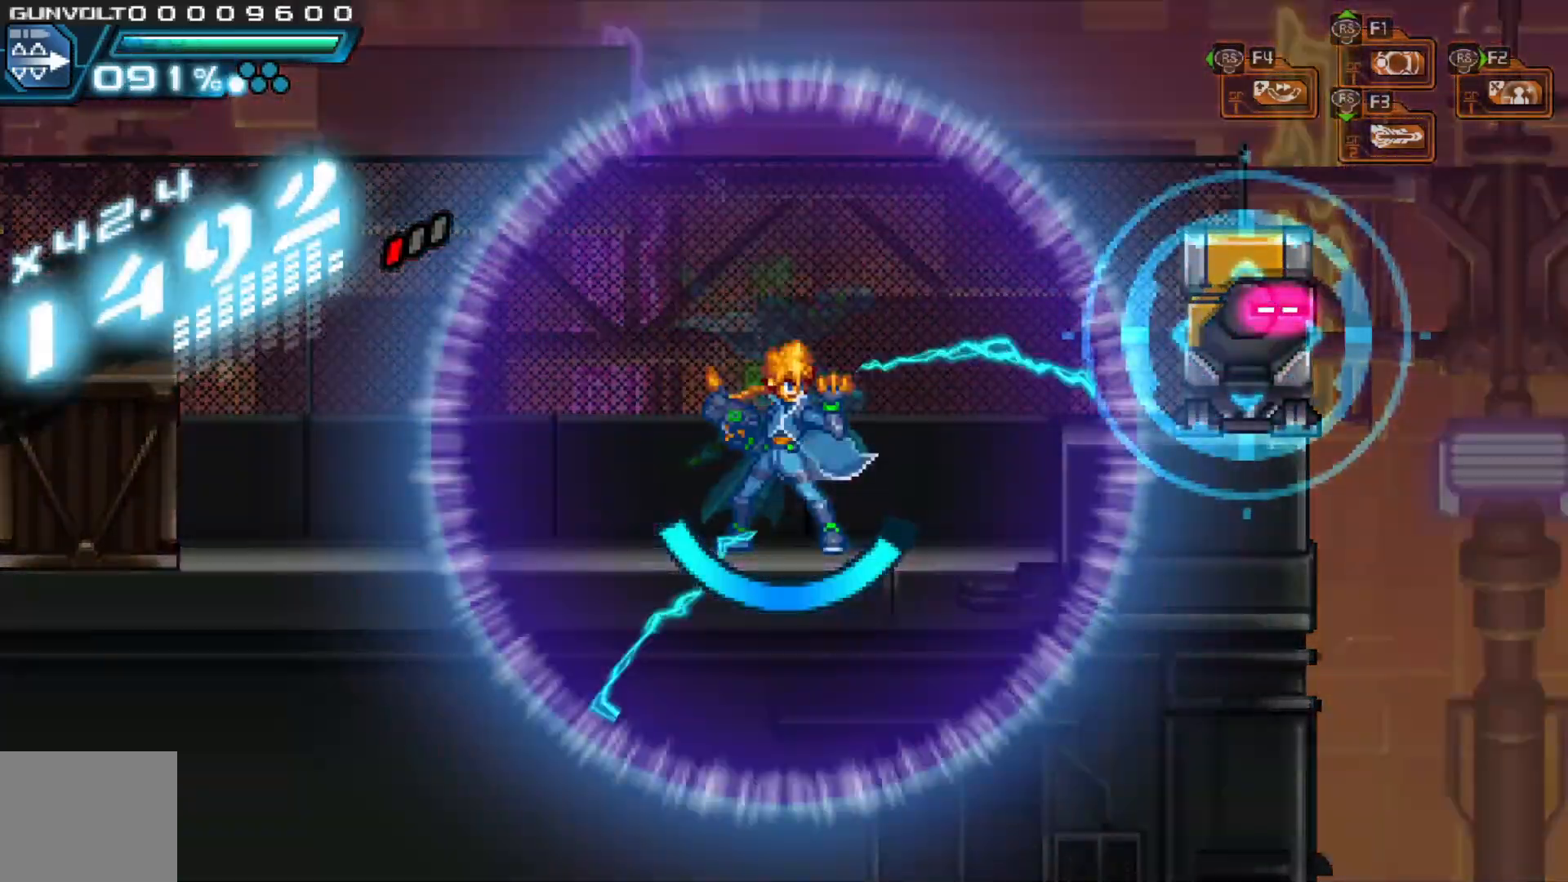
{"buttons": [], "left_stick": "right", "right_stick": "center", "events": [[433, "left_stick", "right"]]}
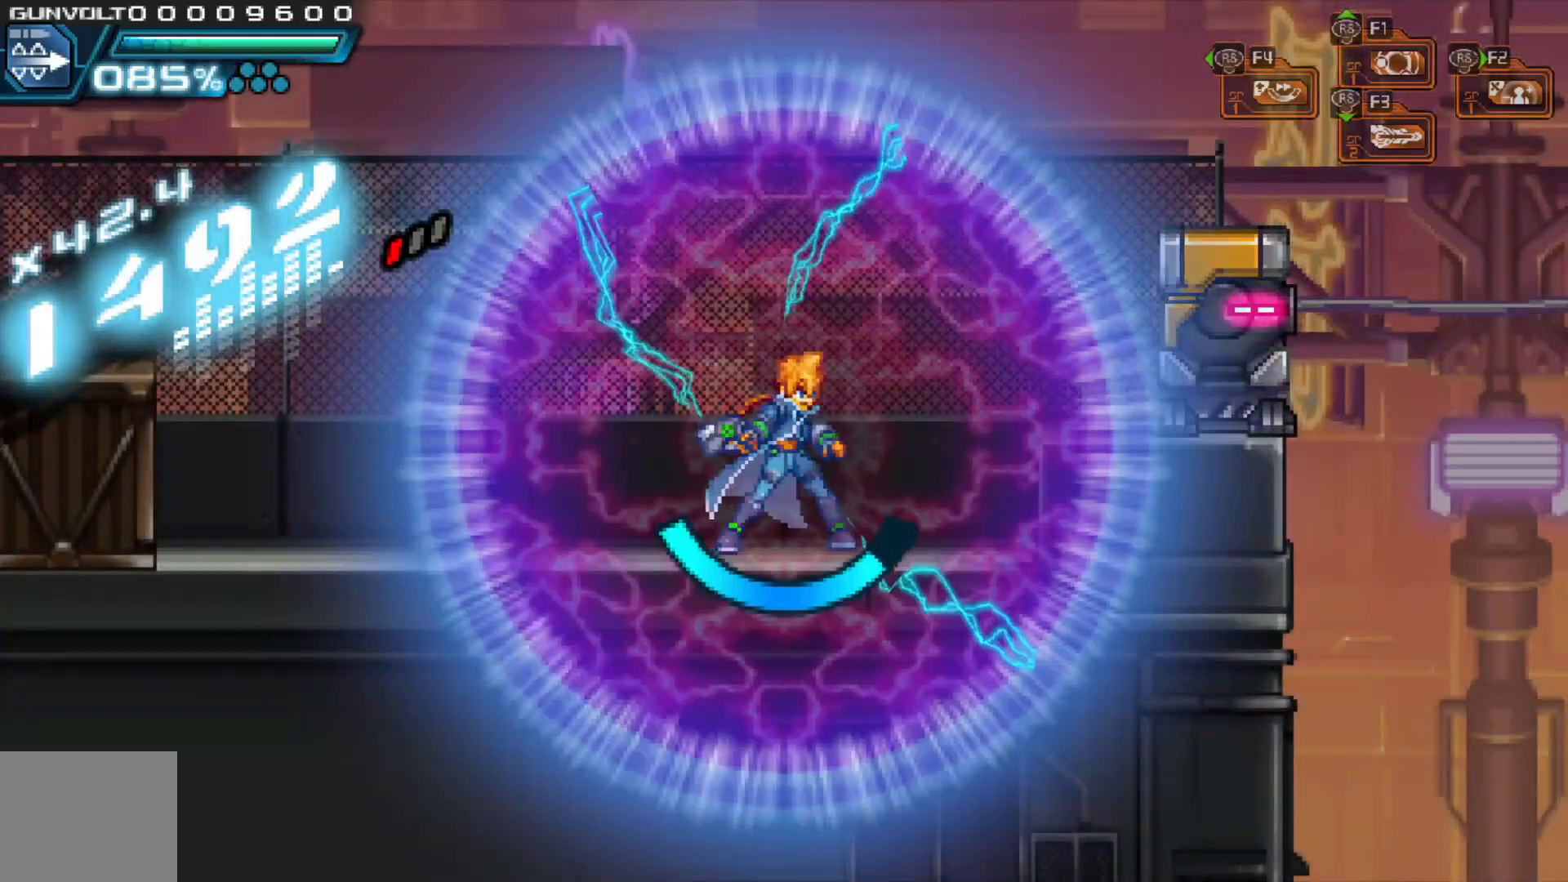
{"buttons": [], "left_stick": "center", "right_stick": "center", "events": [[167, "A", "down"], [383, "A", "up"], [433, "left_stick", "center"]]}
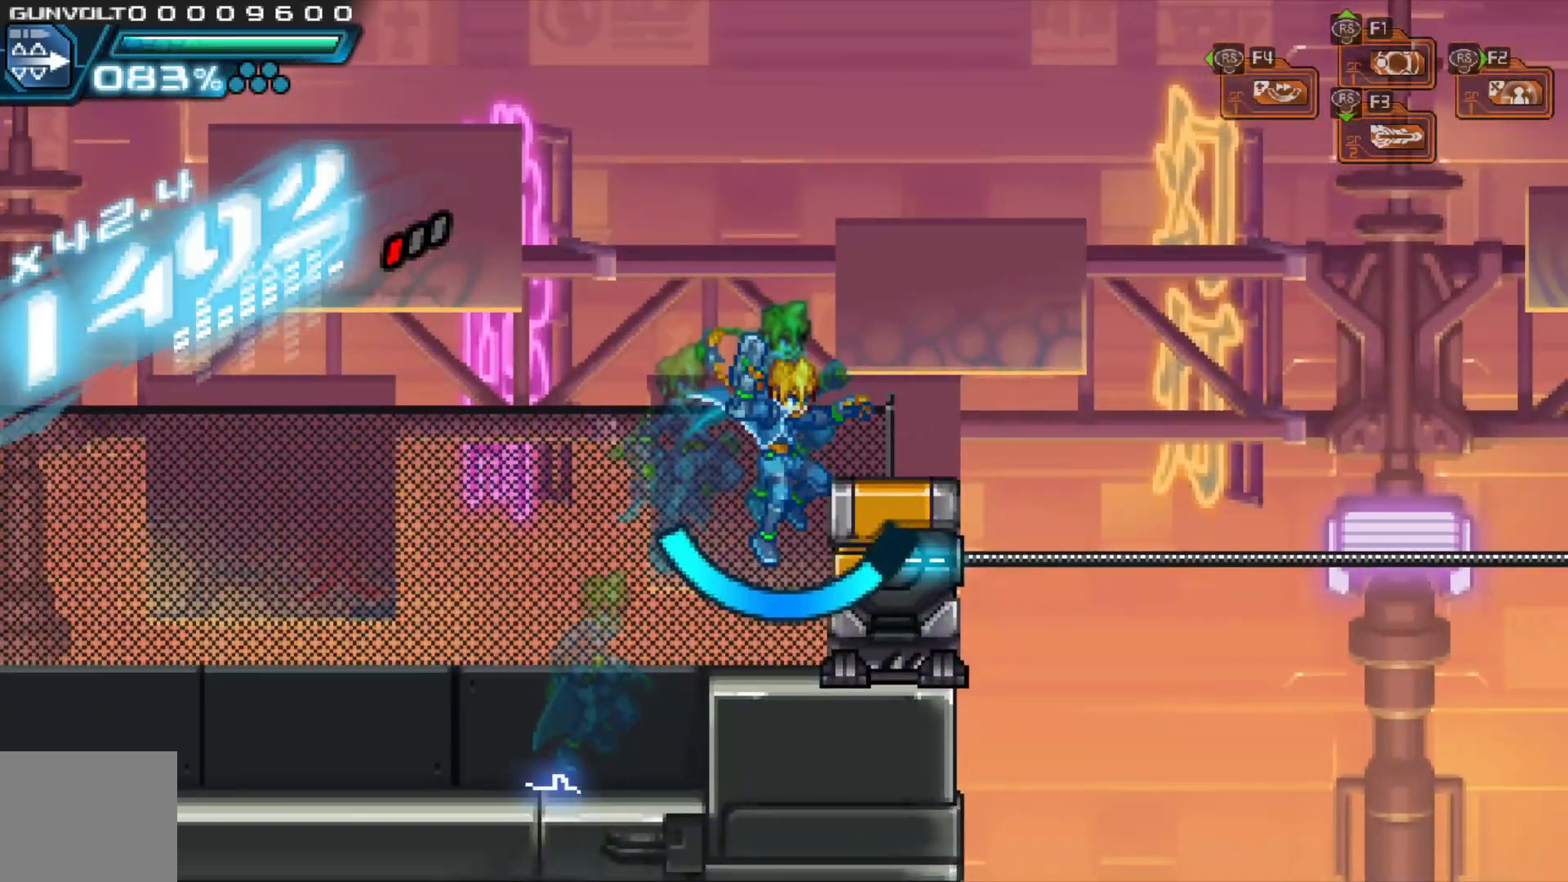
{"buttons": [], "left_stick": "right", "right_stick": "center", "events": [[183, "A", "down"], [233, "left_stick", "right"], [383, "A", "up"]]}
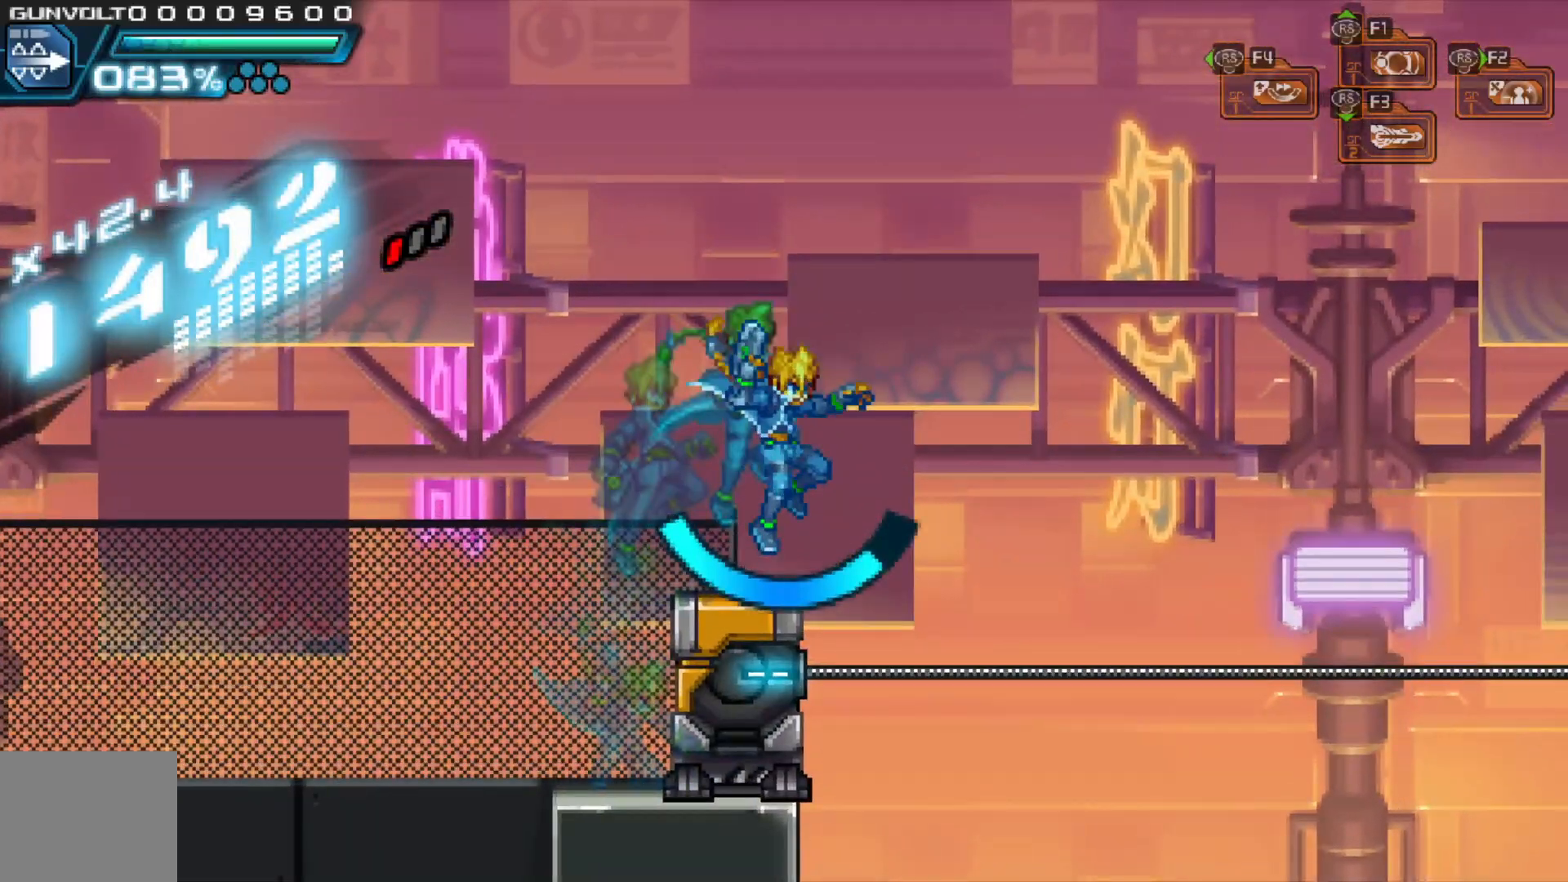
{"buttons": [], "left_stick": "right", "right_stick": "center", "events": []}